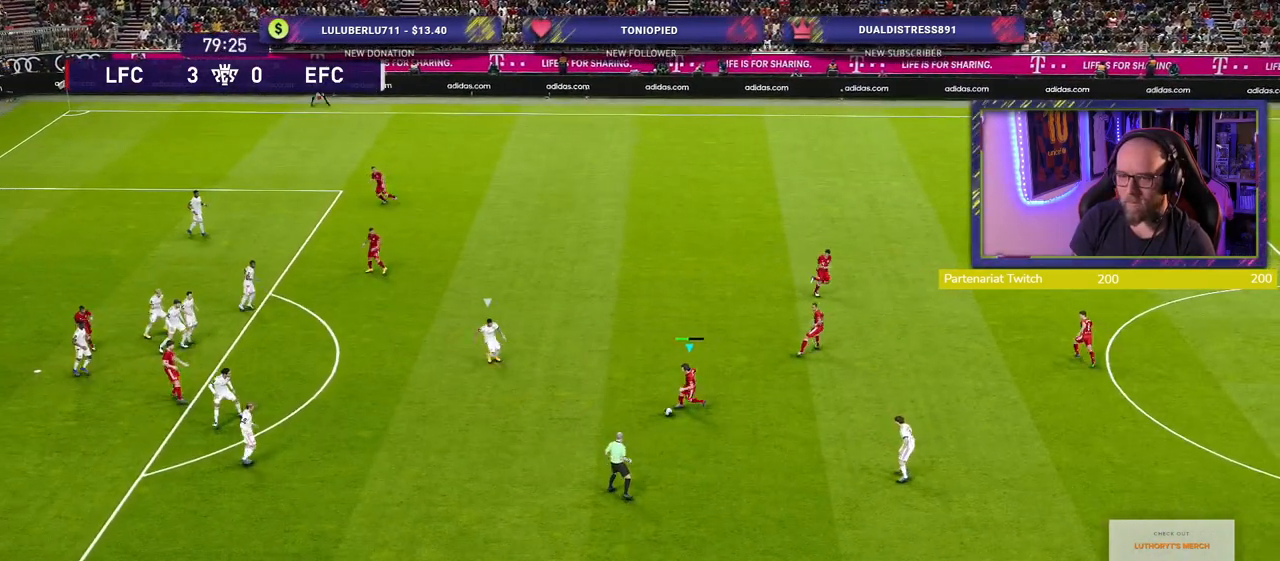
Gameplay with a controller (PlayStation layout); each line is a JSON object with the inputs held at the frame after it. "events" lists button and stick changes between this image and that frame as [ms after this image, input, new state], when the widget could be followed in between.
{"buttons": [], "left_stick": "up-right", "right_stick": "center", "events": [[100, "left_stick", "up-right"]]}
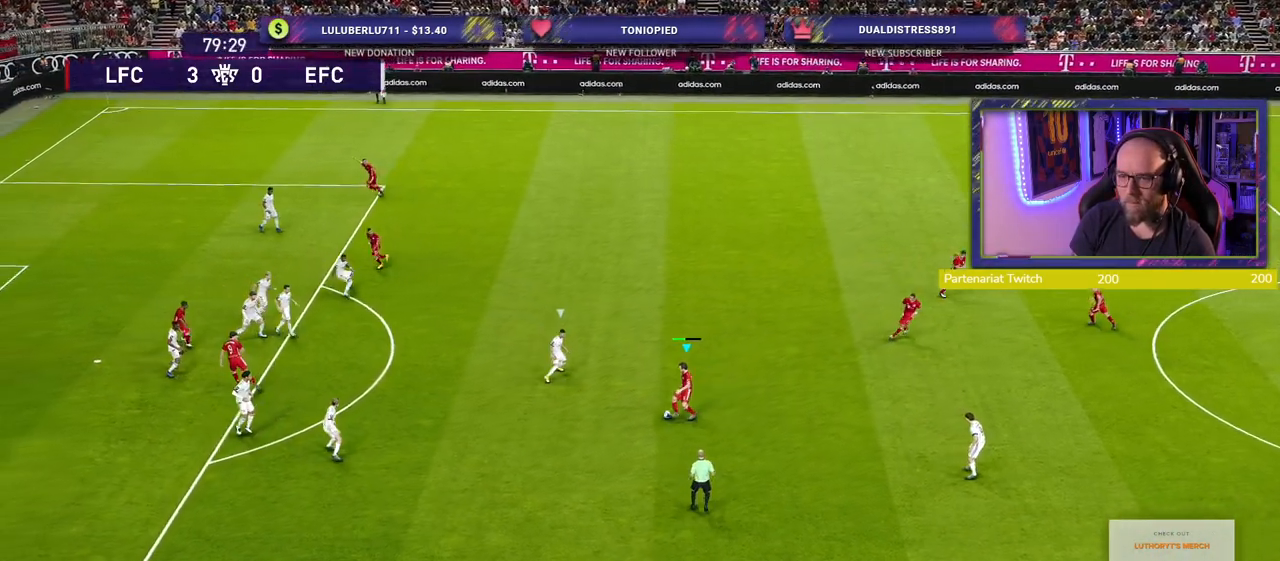
{"buttons": [], "left_stick": "down-right", "right_stick": "center", "events": [[220, "left_stick", "right"], [320, "left_stick", "down-right"]]}
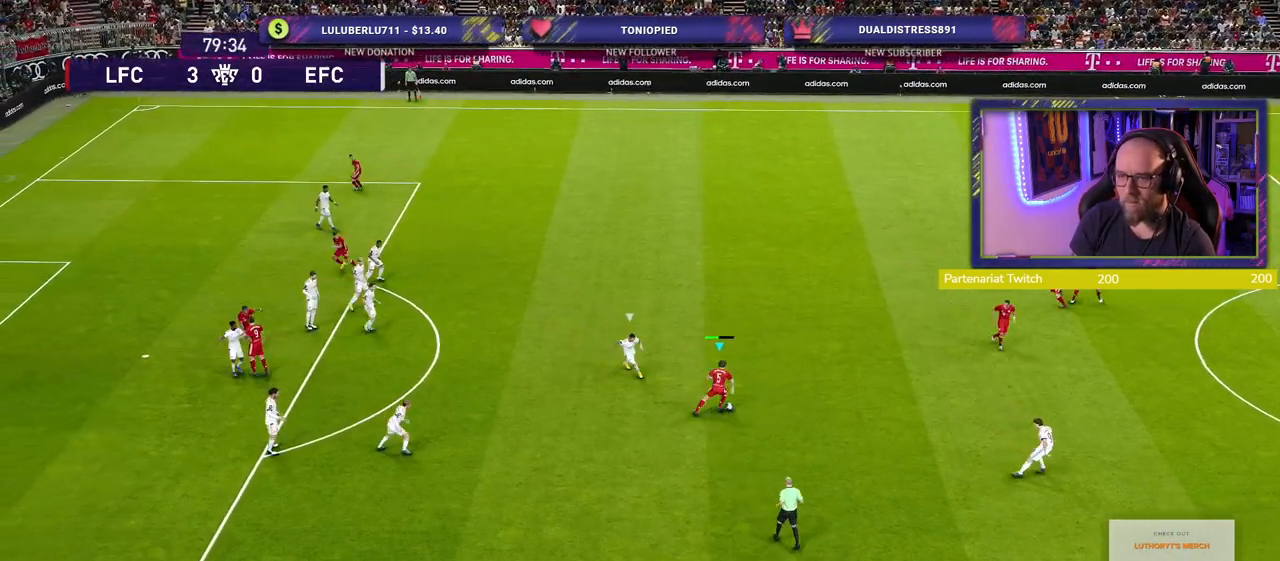
{"buttons": [], "left_stick": "up-right", "right_stick": "center", "events": [[60, "left_stick", "down"], [400, "left_stick", "up-right"]]}
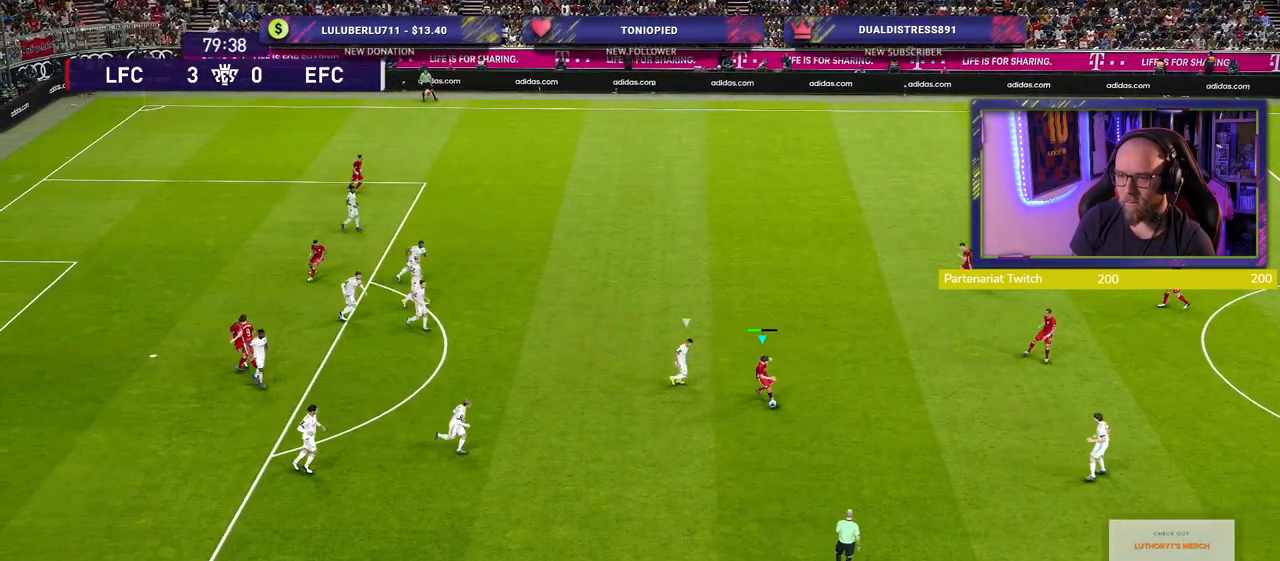
{"buttons": [], "left_stick": "up", "right_stick": "center", "events": [[340, "TRIANGLE", "down"], [340, "left_stick", "up"], [400, "TRIANGLE", "up"]]}
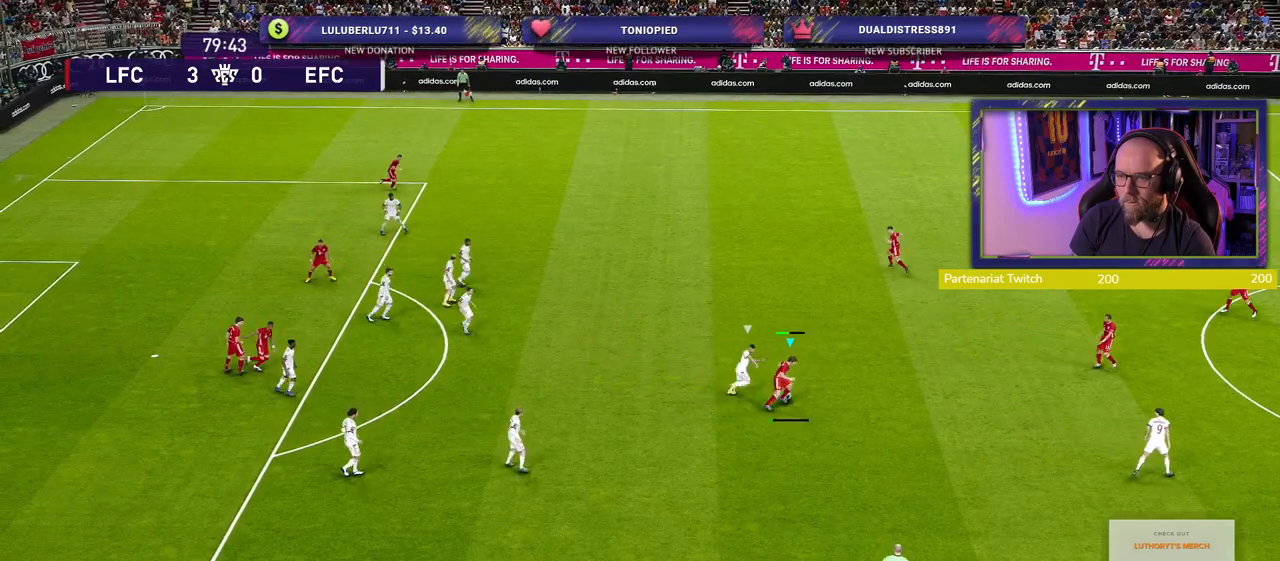
{"buttons": [], "left_stick": "up", "right_stick": "center", "events": []}
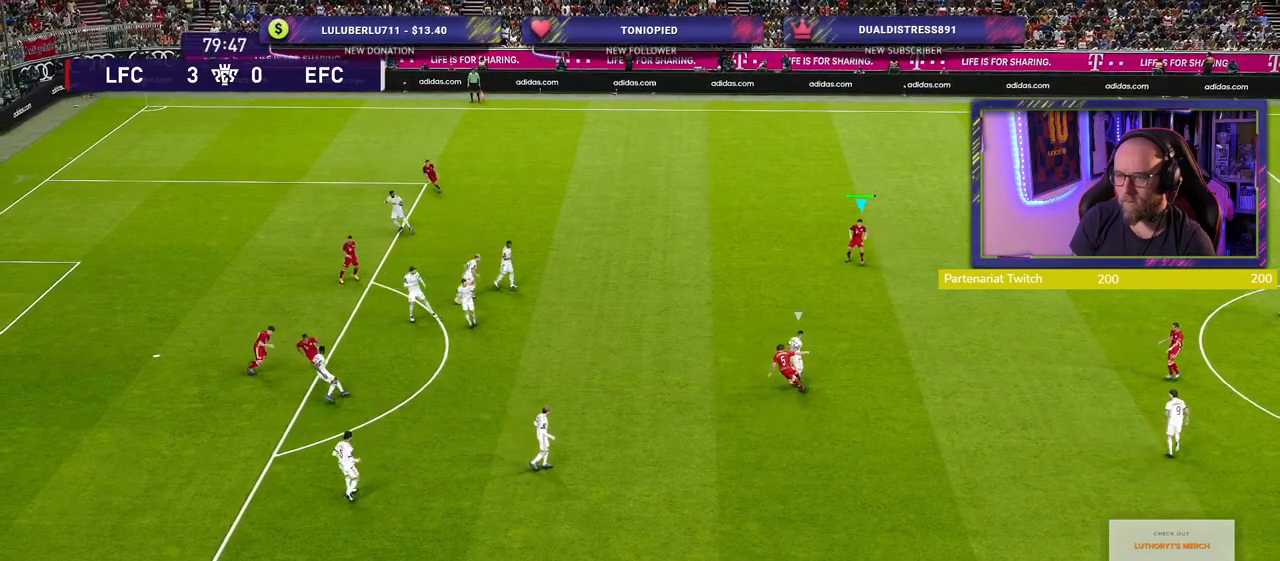
{"buttons": [], "left_stick": "down-left", "right_stick": "center", "events": [[20, "left_stick", "center"], [260, "left_stick", "down-left"]]}
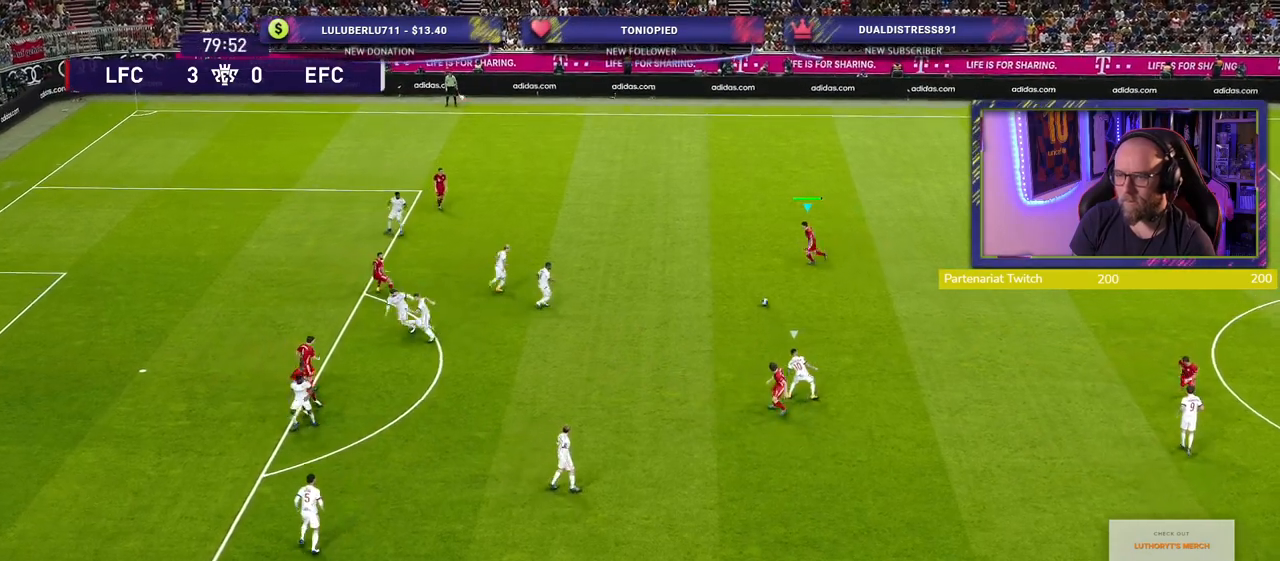
{"buttons": [], "left_stick": "up-left", "right_stick": "center", "events": [[180, "CROSS", "down"], [200, "left_stick", "up-left"], [300, "CROSS", "up"]]}
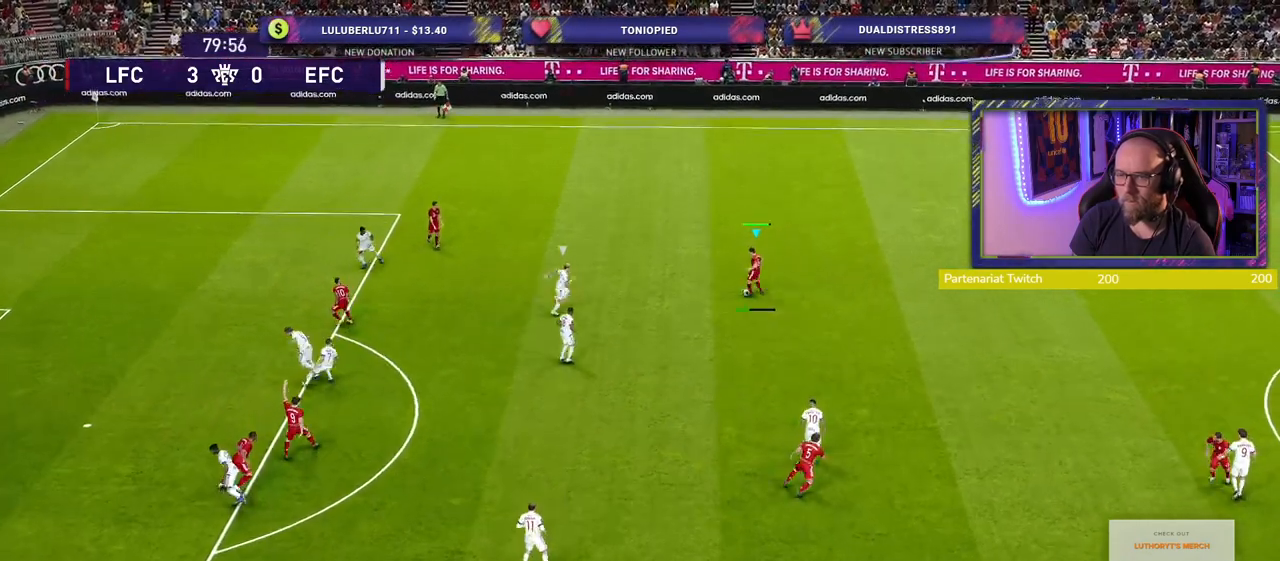
{"buttons": ["R1"], "left_stick": "center", "right_stick": "center", "events": [[40, "left_stick", "center"], [460, "R1", "down"]]}
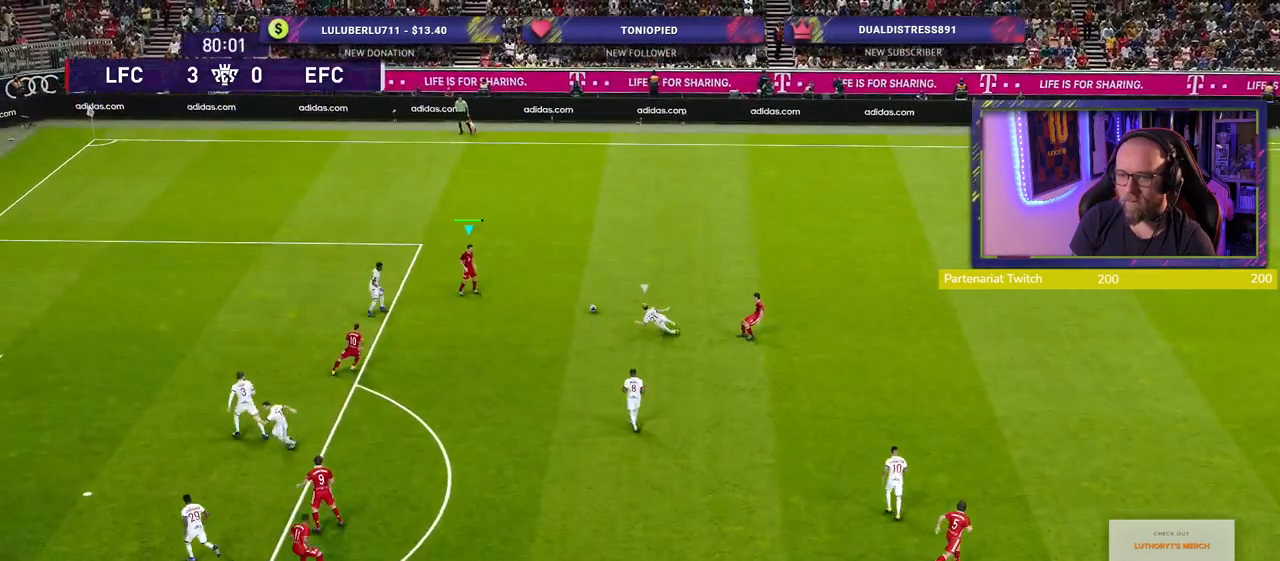
{"buttons": ["R2"], "left_stick": "left", "right_stick": "center", "events": [[420, "left_stick", "left"], [500, "R1", "up"], [500, "R2", "down"]]}
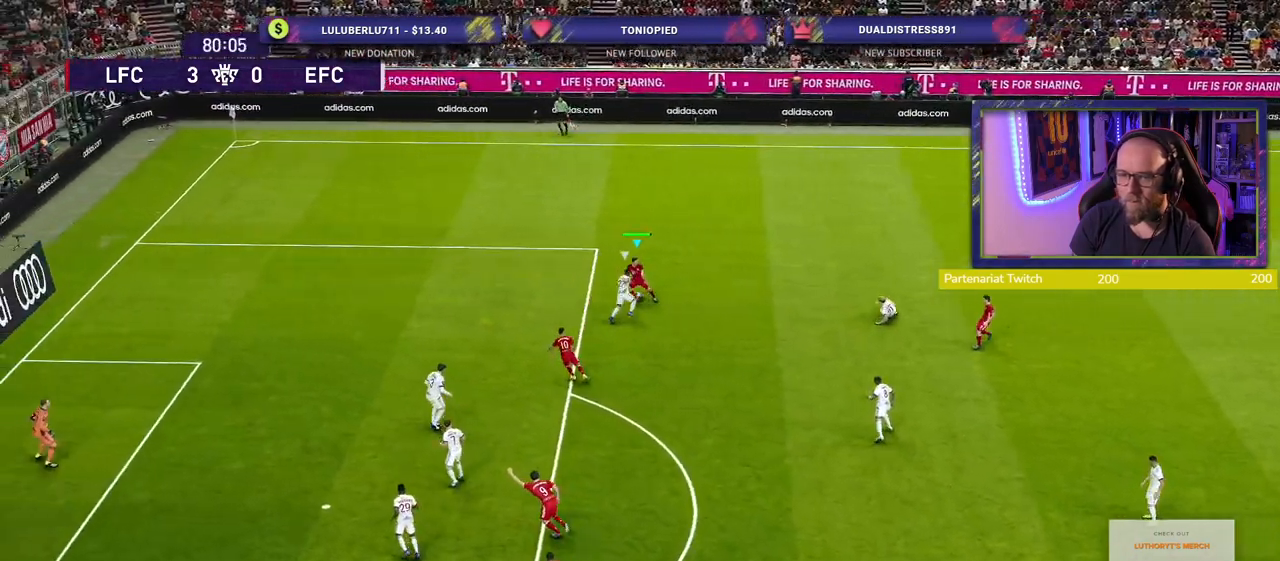
{"buttons": ["R2"], "left_stick": "down-left", "right_stick": "center", "events": [[260, "left_stick", "down-left"]]}
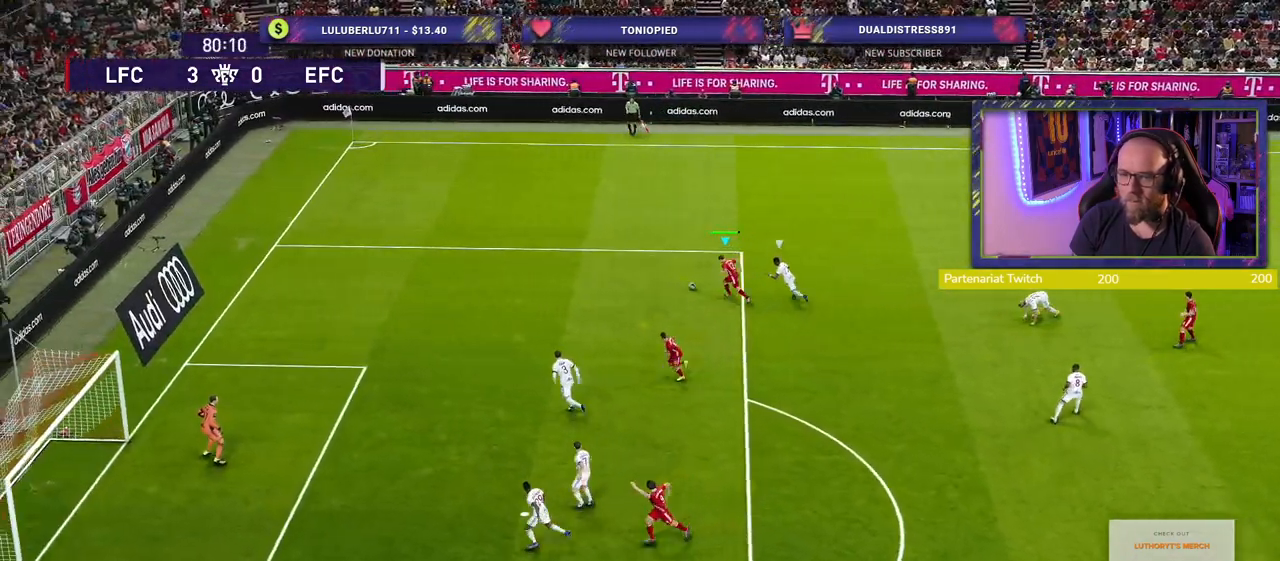
{"buttons": [], "left_stick": "down-left", "right_stick": "center", "events": [[340, "R2", "up"]]}
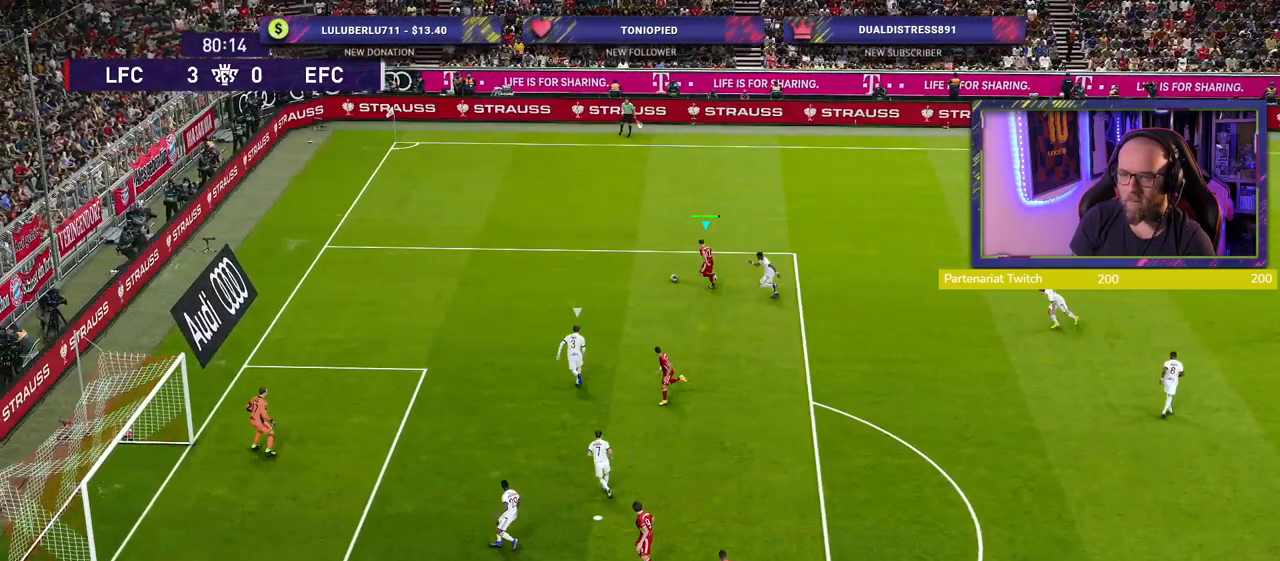
{"buttons": [], "left_stick": "down", "right_stick": "center", "events": [[260, "CROSS", "down"], [260, "left_stick", "down"], [320, "CROSS", "up"]]}
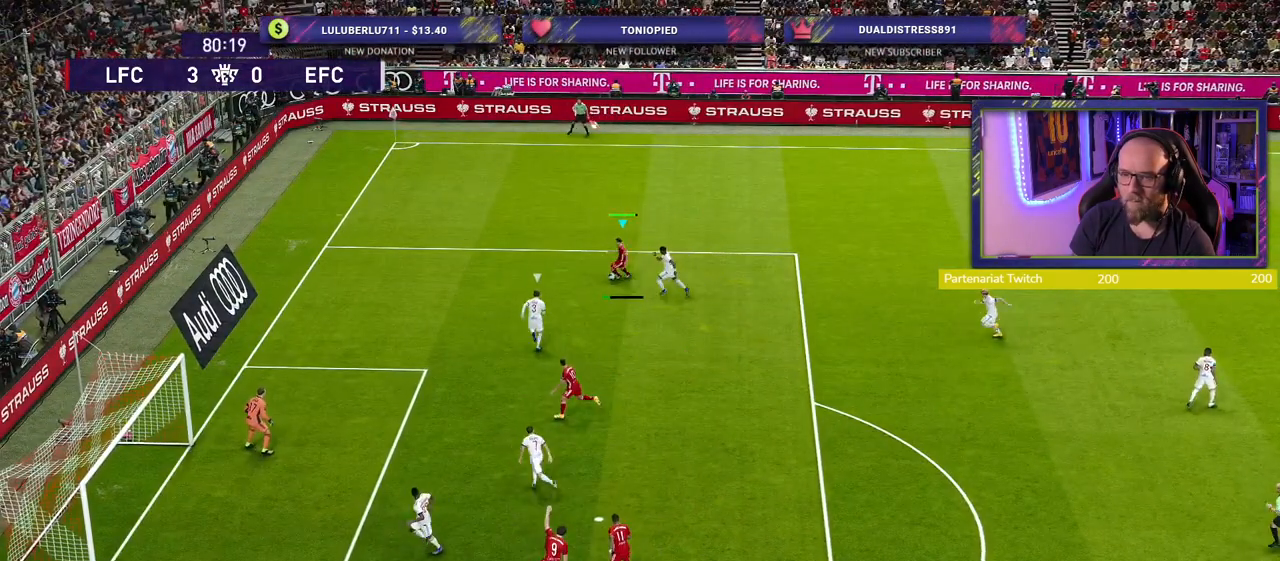
{"buttons": [], "left_stick": "up-left", "right_stick": "center", "events": [[120, "left_stick", "center"], [460, "left_stick", "up-left"]]}
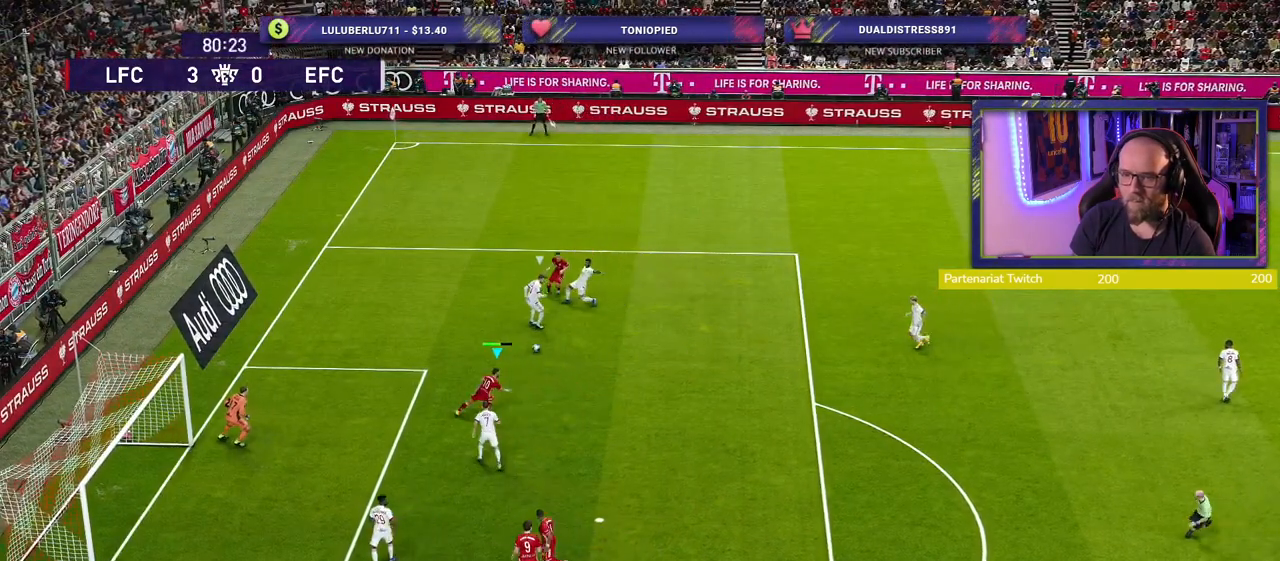
{"buttons": [], "left_stick": "left", "right_stick": "center", "events": [[100, "left_stick", "left"]]}
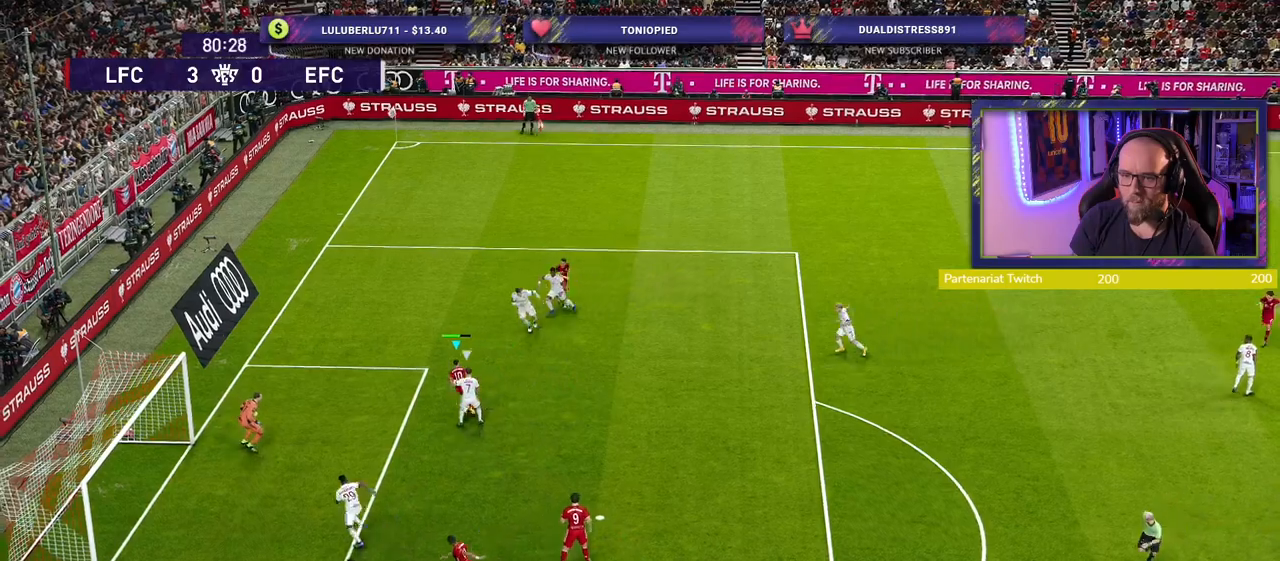
{"buttons": [], "left_stick": "down-left", "right_stick": "center", "events": [[180, "left_stick", "down-left"], [360, "SQUARE", "down"], [480, "SQUARE", "up"]]}
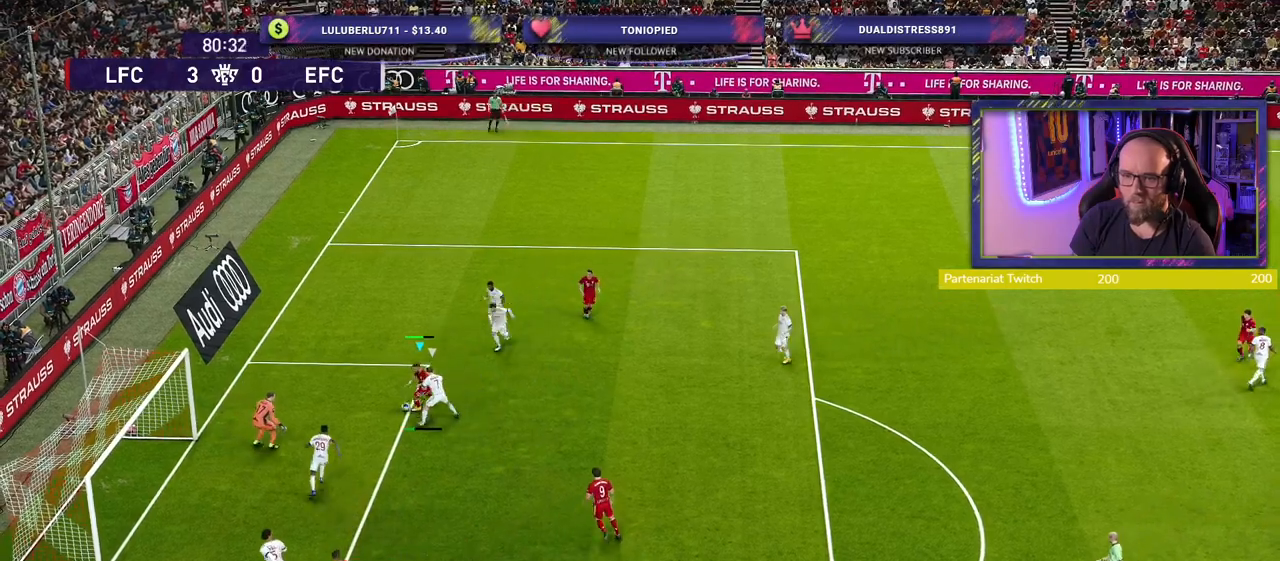
{"buttons": [], "left_stick": "down-left", "right_stick": "center", "events": []}
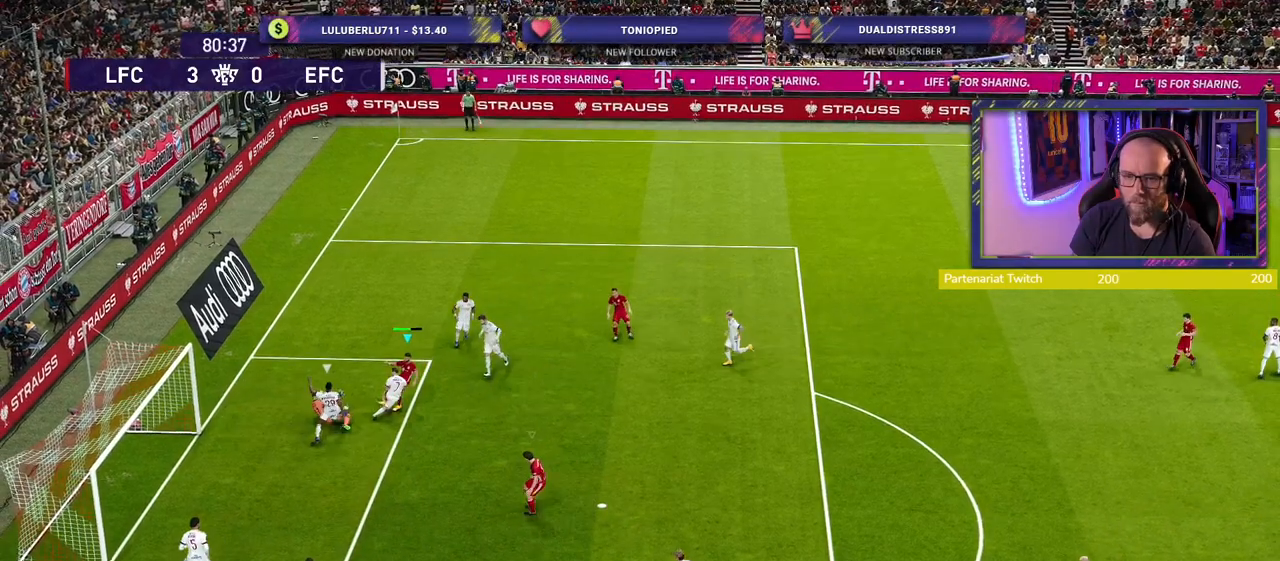
{"buttons": [], "left_stick": "left", "right_stick": "center", "events": [[120, "left_stick", "left"]]}
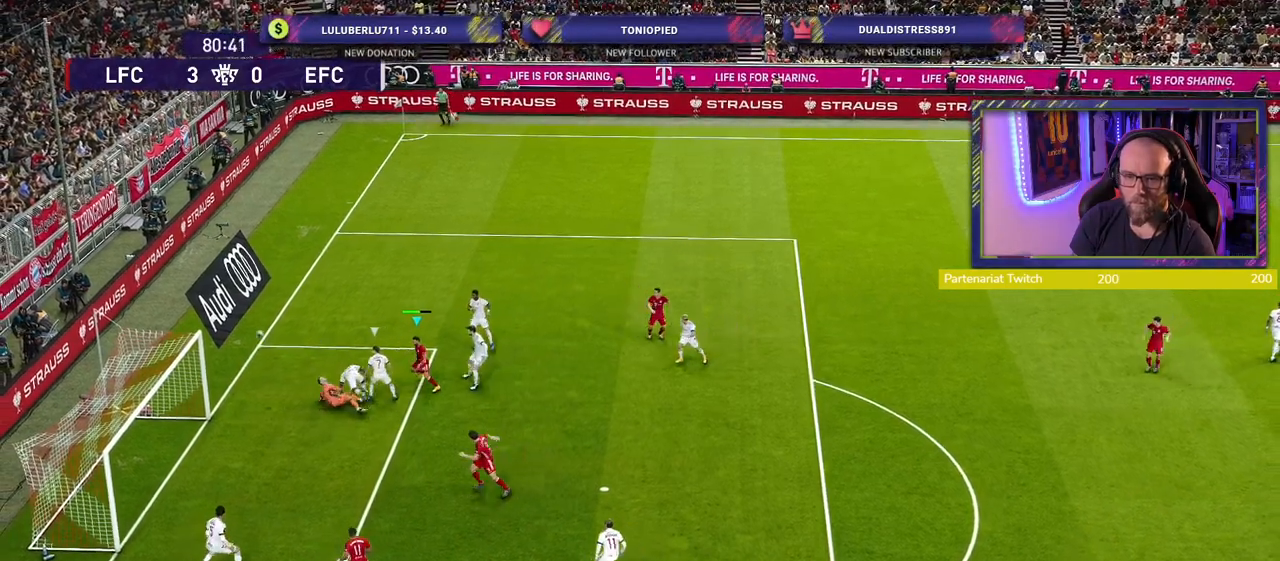
{"buttons": [], "left_stick": "left", "right_stick": "center", "events": []}
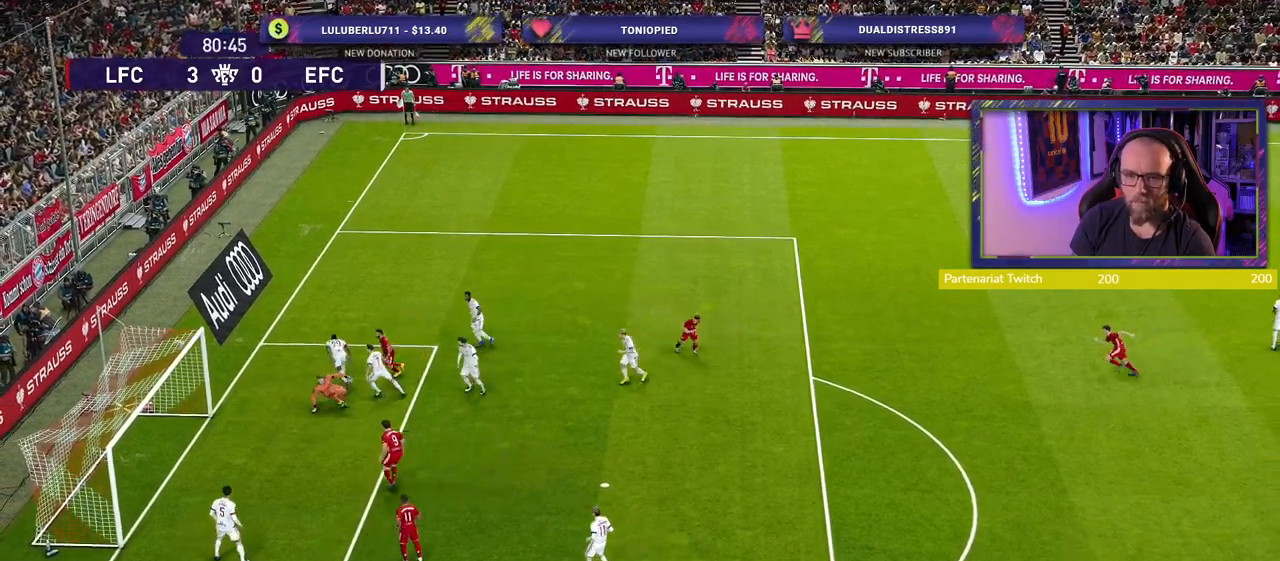
{"buttons": [], "left_stick": "center", "right_stick": "center", "events": [[340, "left_stick", "center"]]}
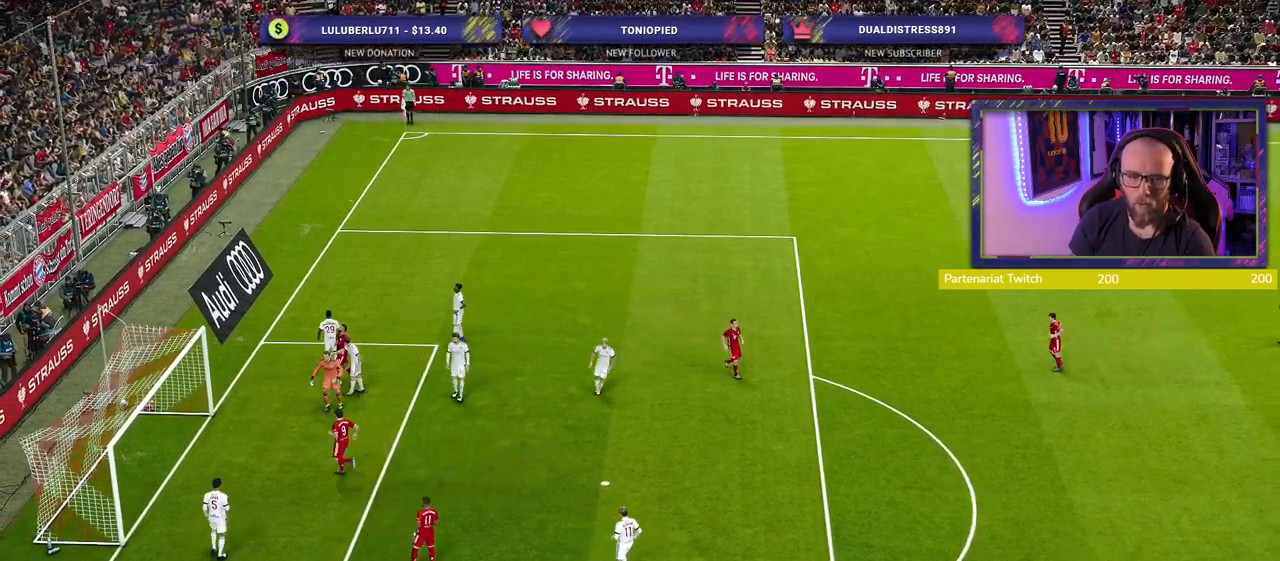
{"buttons": [], "left_stick": "center", "right_stick": "center", "events": []}
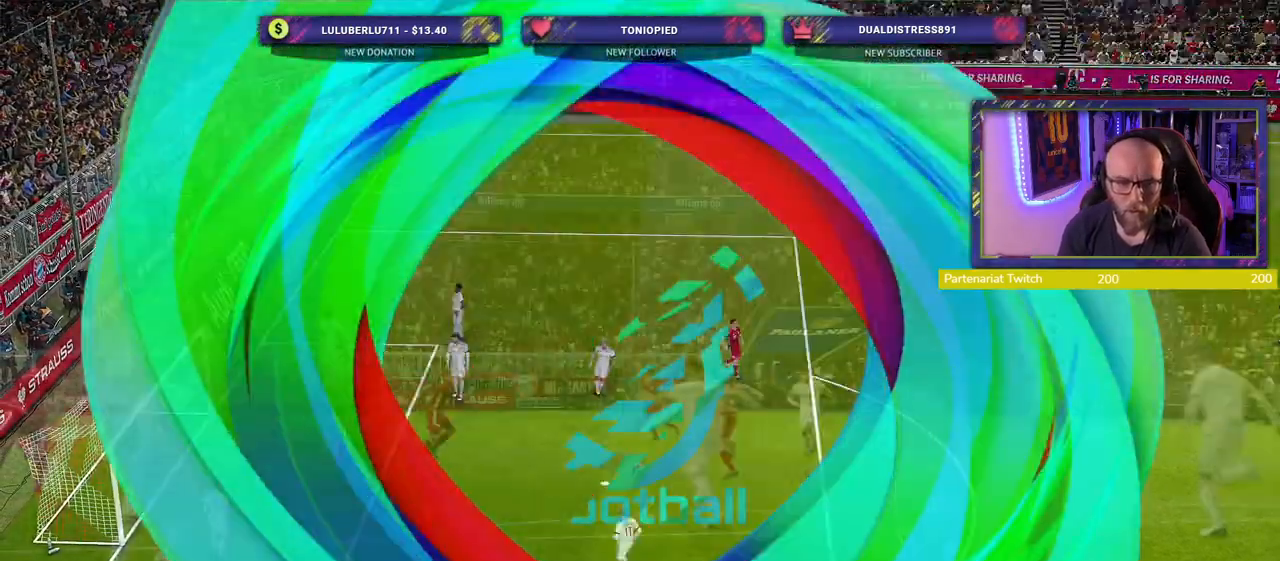
{"buttons": [], "left_stick": "center", "right_stick": "center", "events": []}
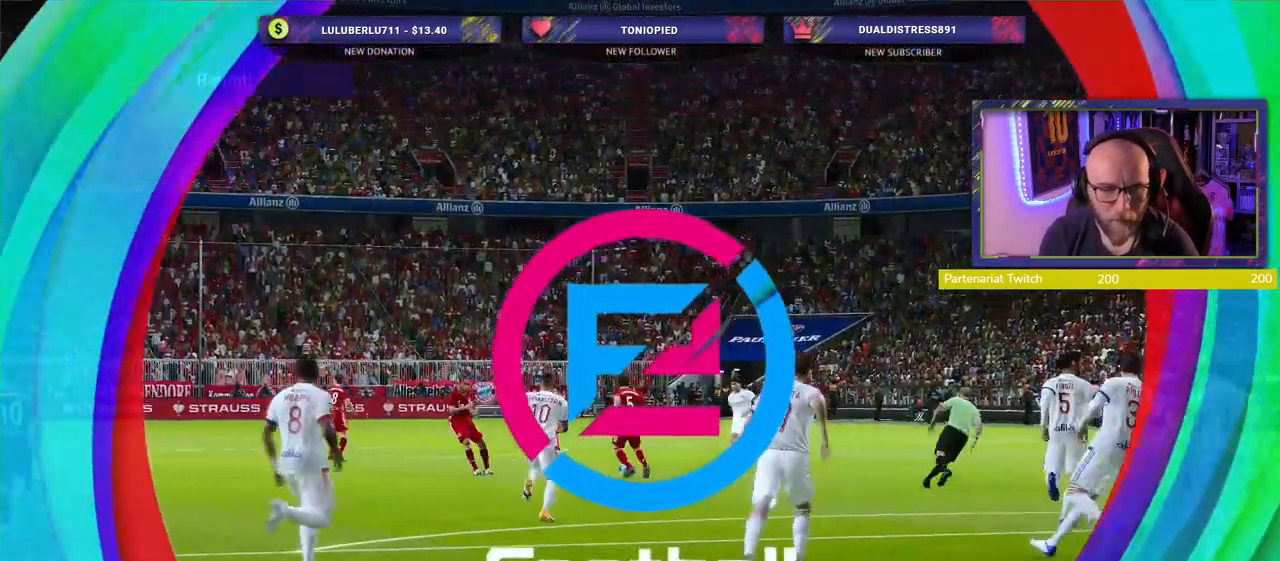
{"buttons": ["CROSS"], "left_stick": "center", "right_stick": "center", "events": [[360, "CROSS", "down"]]}
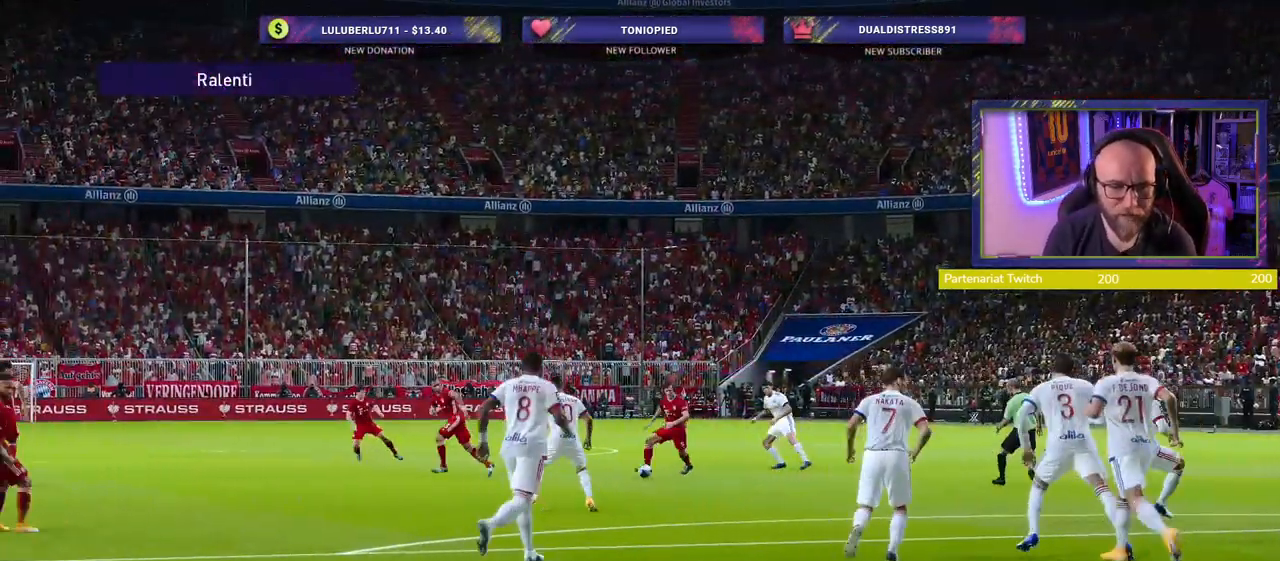
{"buttons": [], "left_stick": "center", "right_stick": "center", "events": [[20, "CROSS", "up"], [180, "CROSS", "down"], [320, "CROSS", "up"]]}
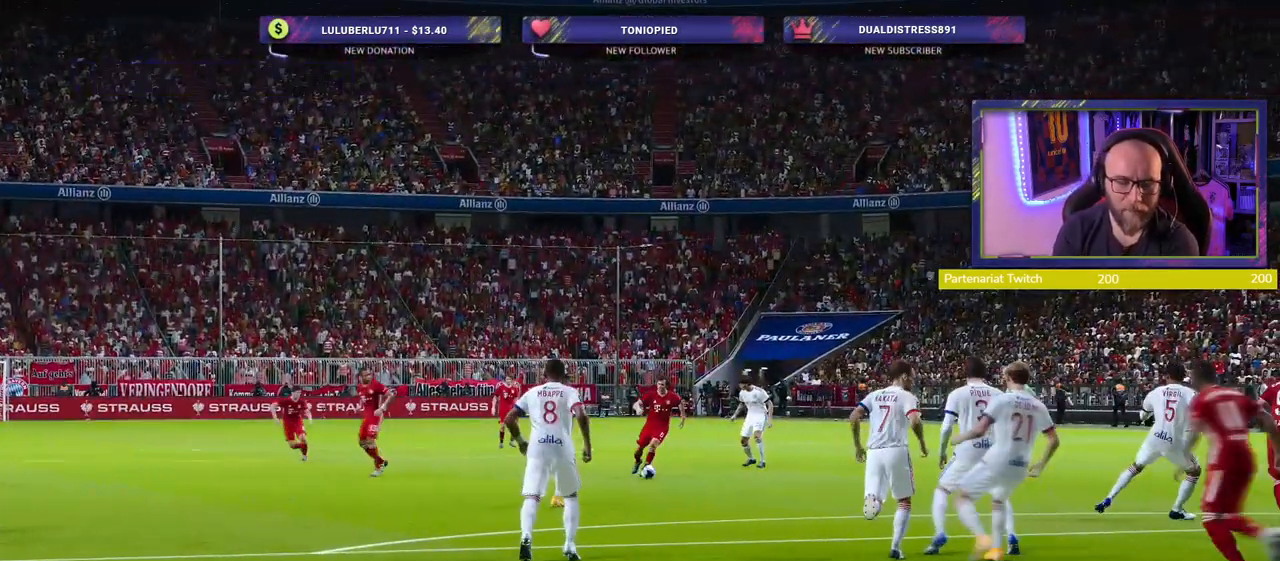
{"buttons": [], "left_stick": "center", "right_stick": "center", "events": [[60, "CROSS", "down"], [200, "CROSS", "up"]]}
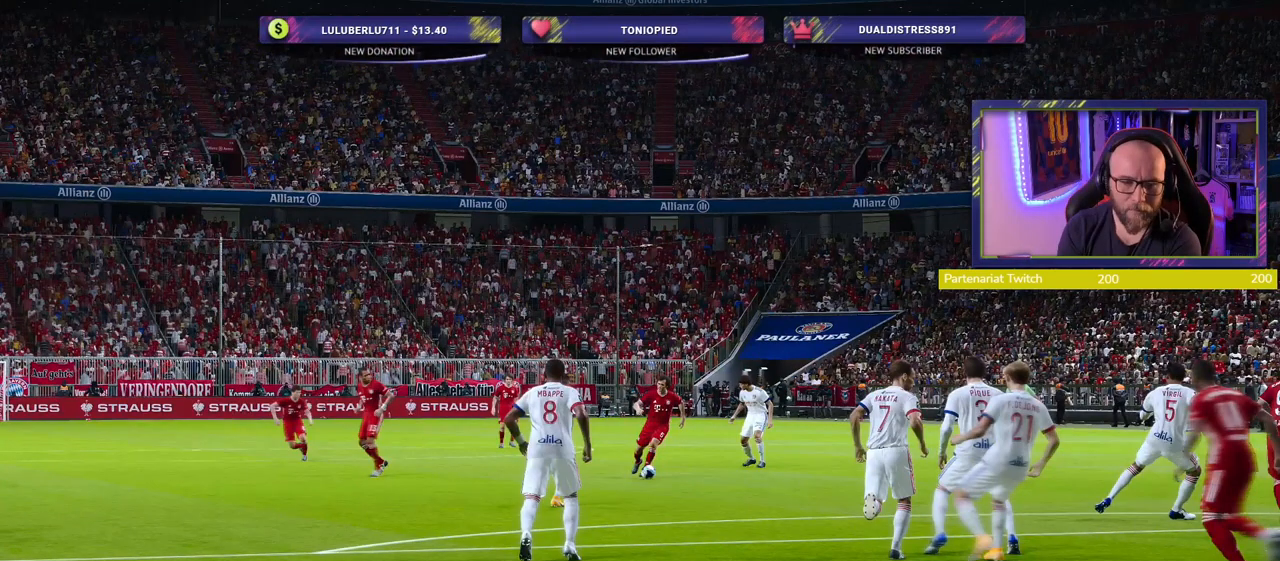
{"buttons": [], "left_stick": "center", "right_stick": "center", "events": []}
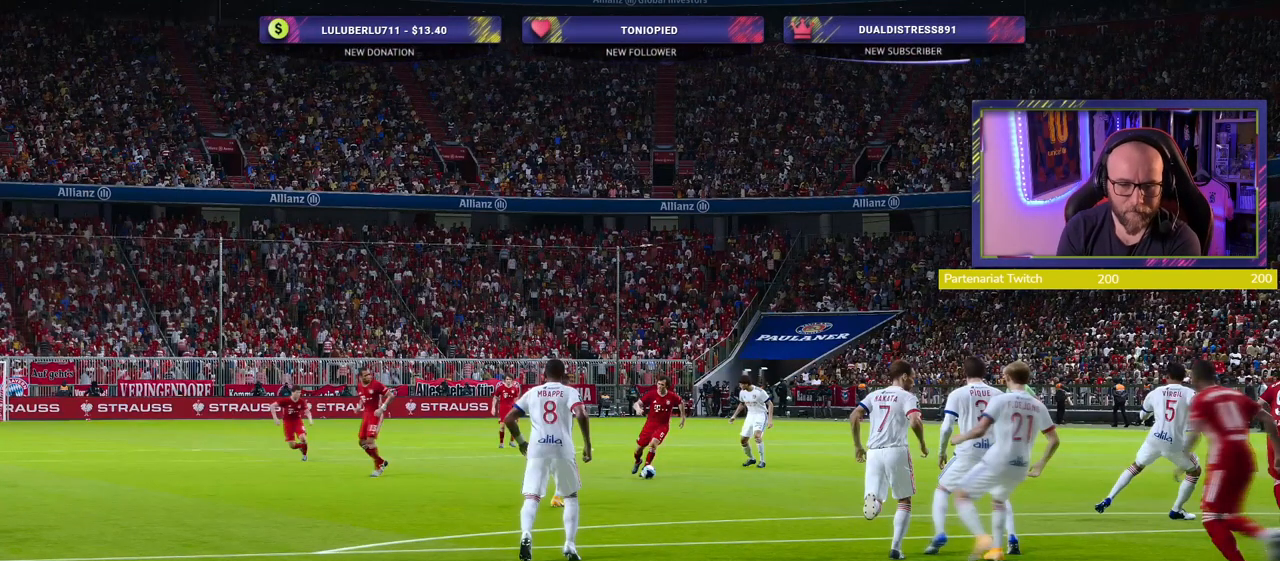
{"buttons": [], "left_stick": "center", "right_stick": "center", "events": []}
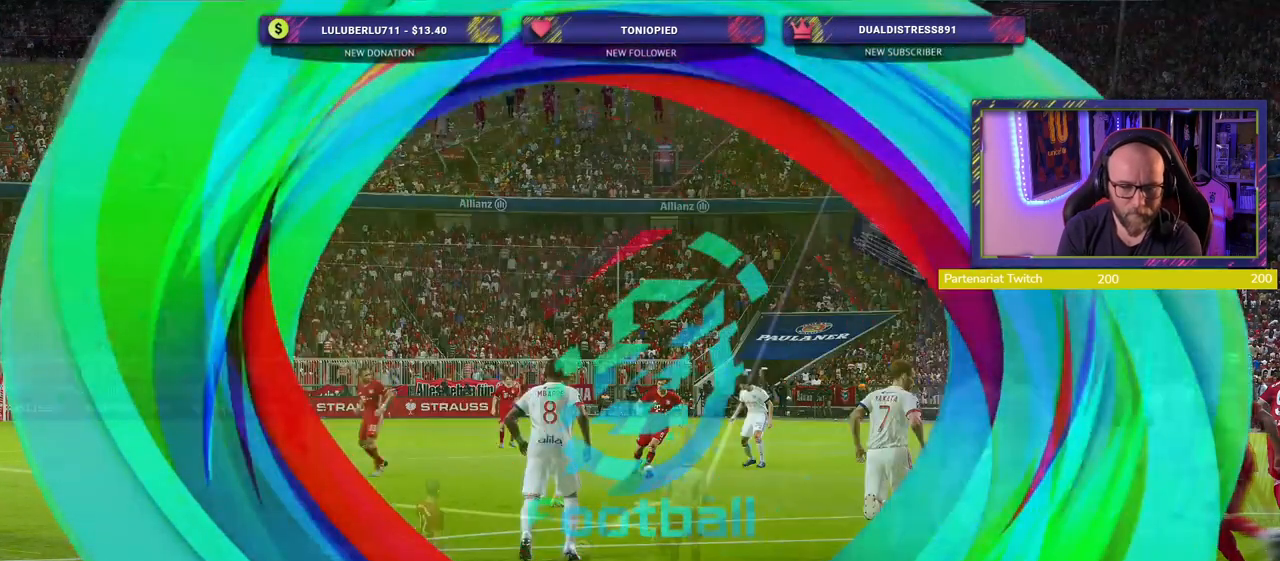
{"buttons": [], "left_stick": "center", "right_stick": "center", "events": []}
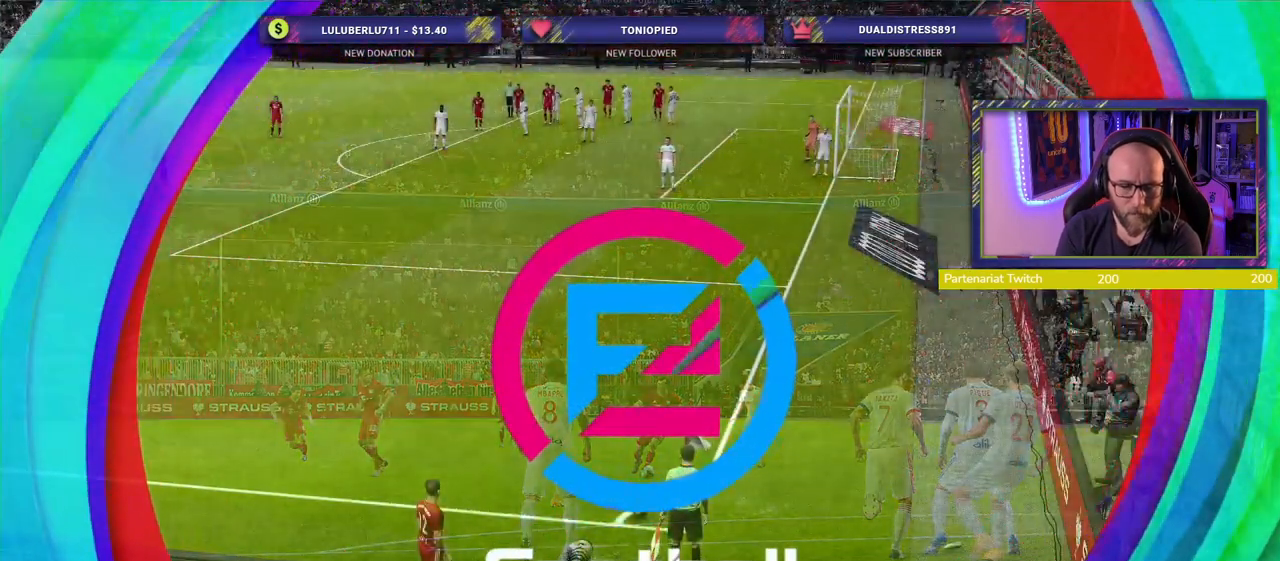
{"buttons": [], "left_stick": "center", "right_stick": "center", "events": []}